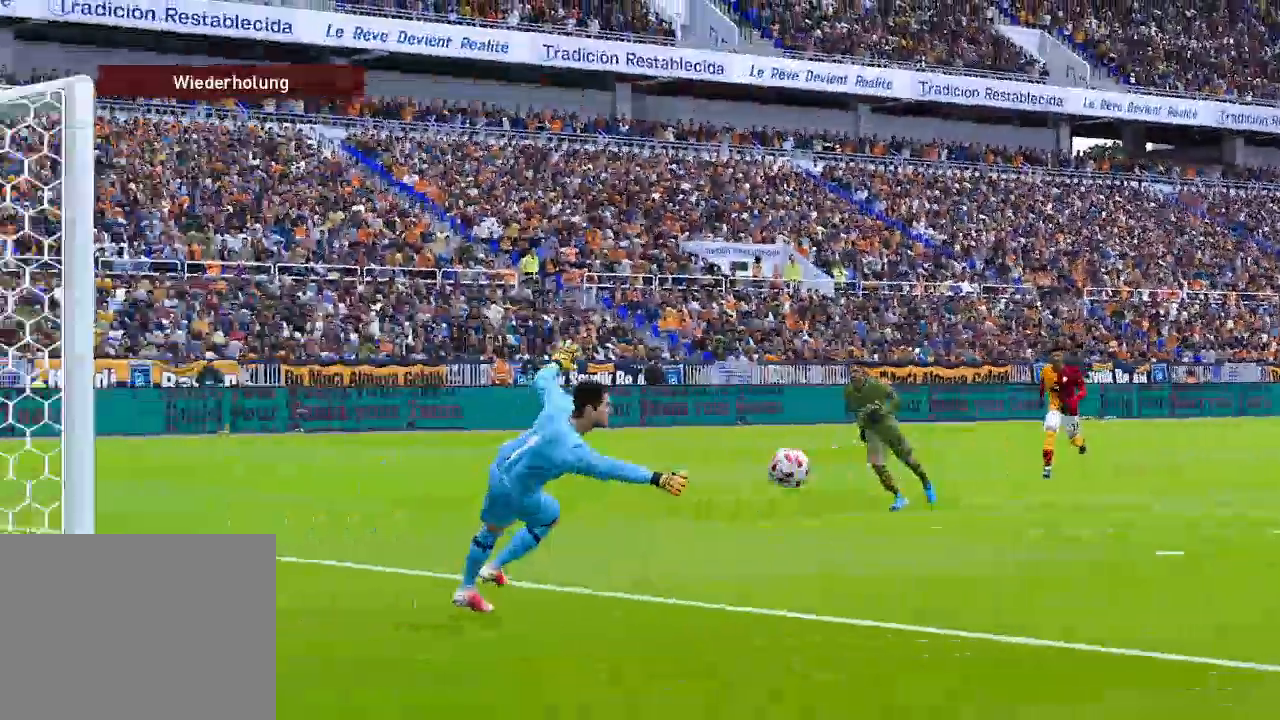
Gameplay with a controller (Xbox layout); each line is a JSON object with the inputs held at the frame after it. "events" lists button and stick changes between this image and that frame as [ms after this image, input, new state], when the widget could be followed in between.
{"buttons": [], "left_stick": "center", "right_stick": "center", "events": [[133, "START", "down"], [300, "START", "up"]]}
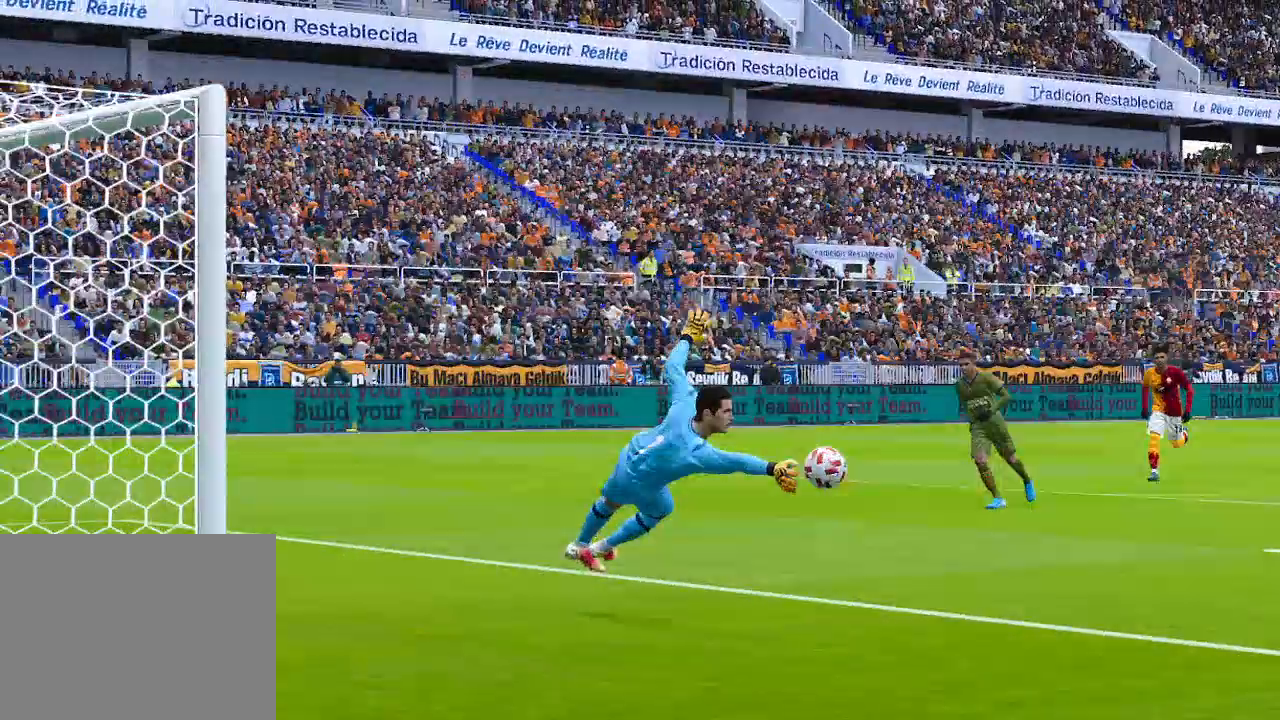
{"buttons": [], "left_stick": "center", "right_stick": "center", "events": []}
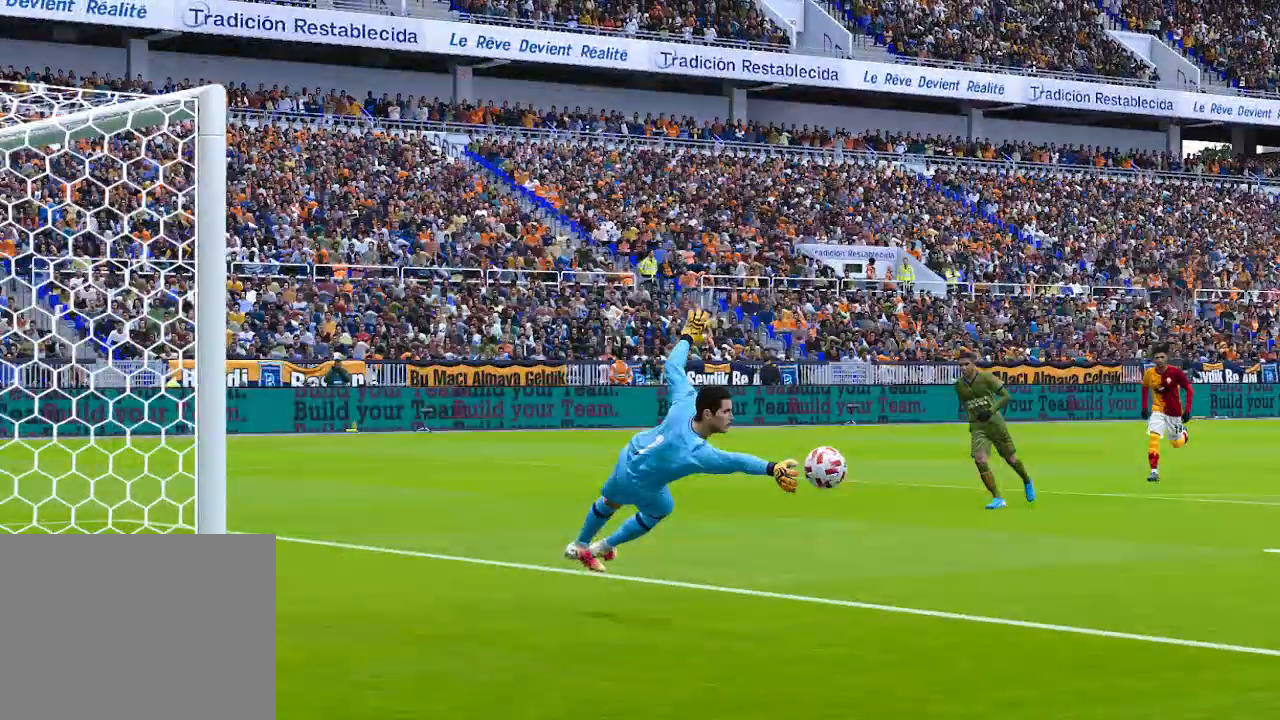
{"buttons": [], "left_stick": "center", "right_stick": "center", "events": []}
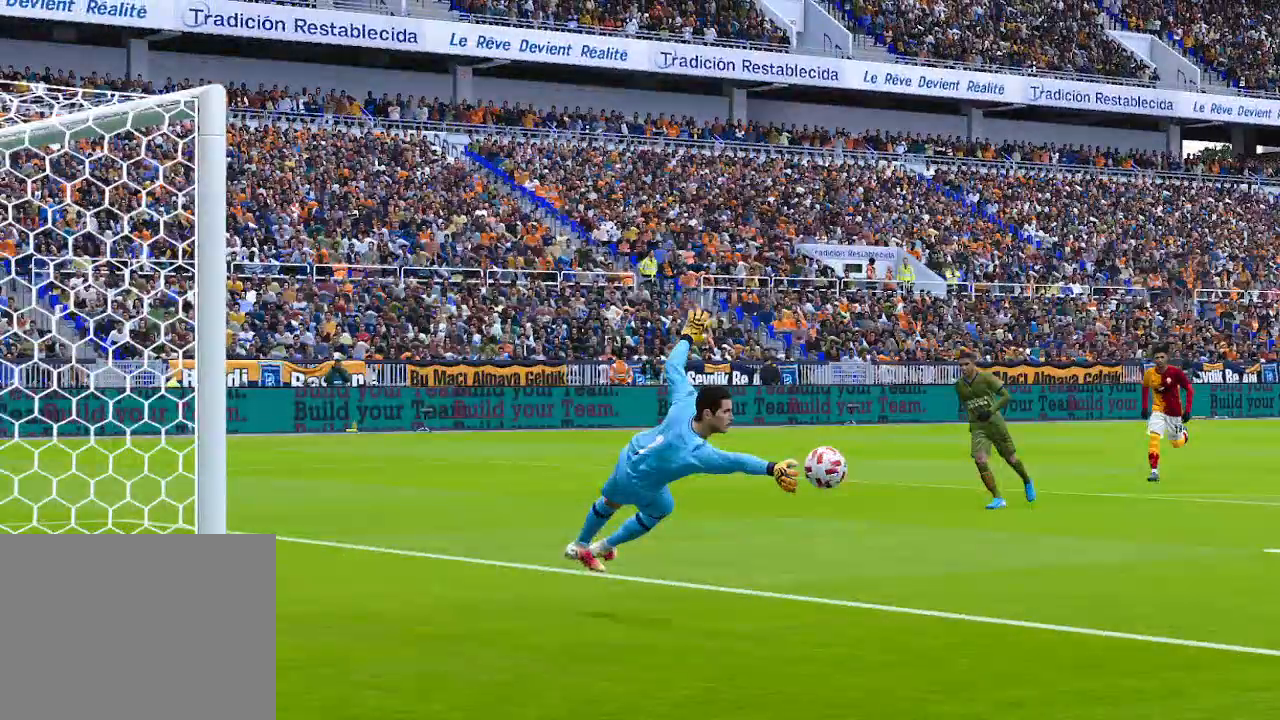
{"buttons": [], "left_stick": "center", "right_stick": "center", "events": []}
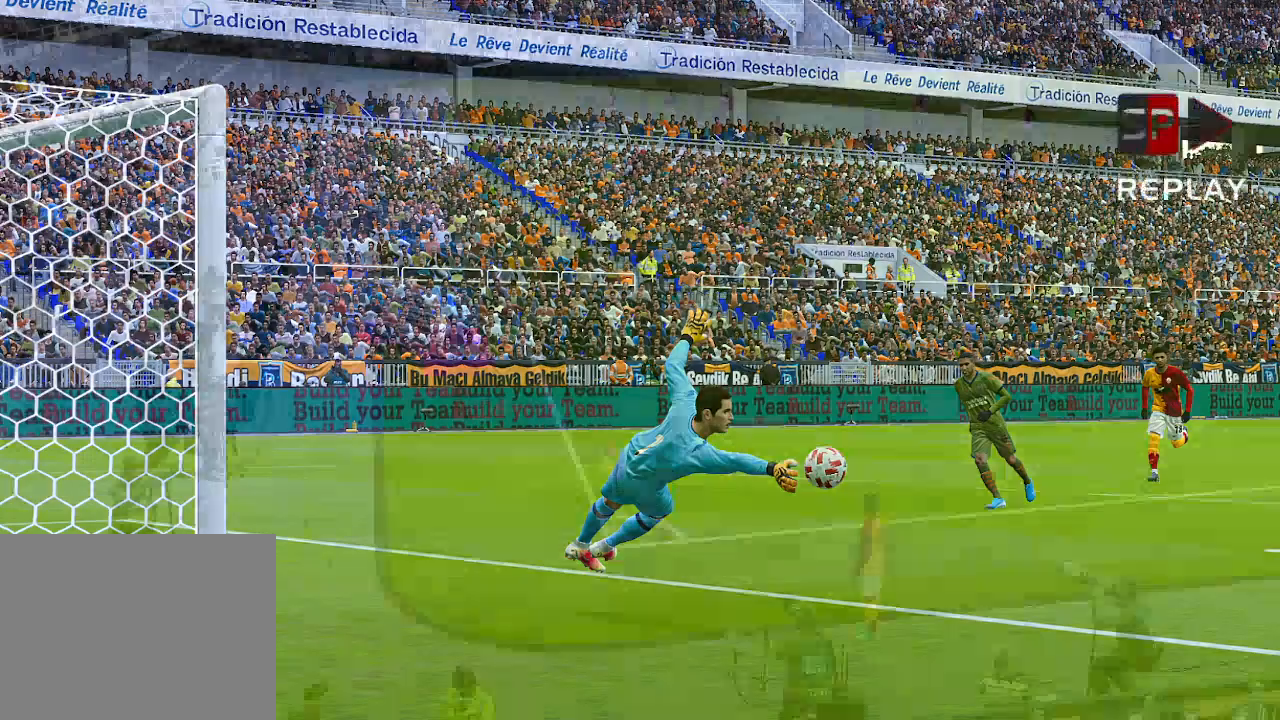
{"buttons": [], "left_stick": "center", "right_stick": "center", "events": []}
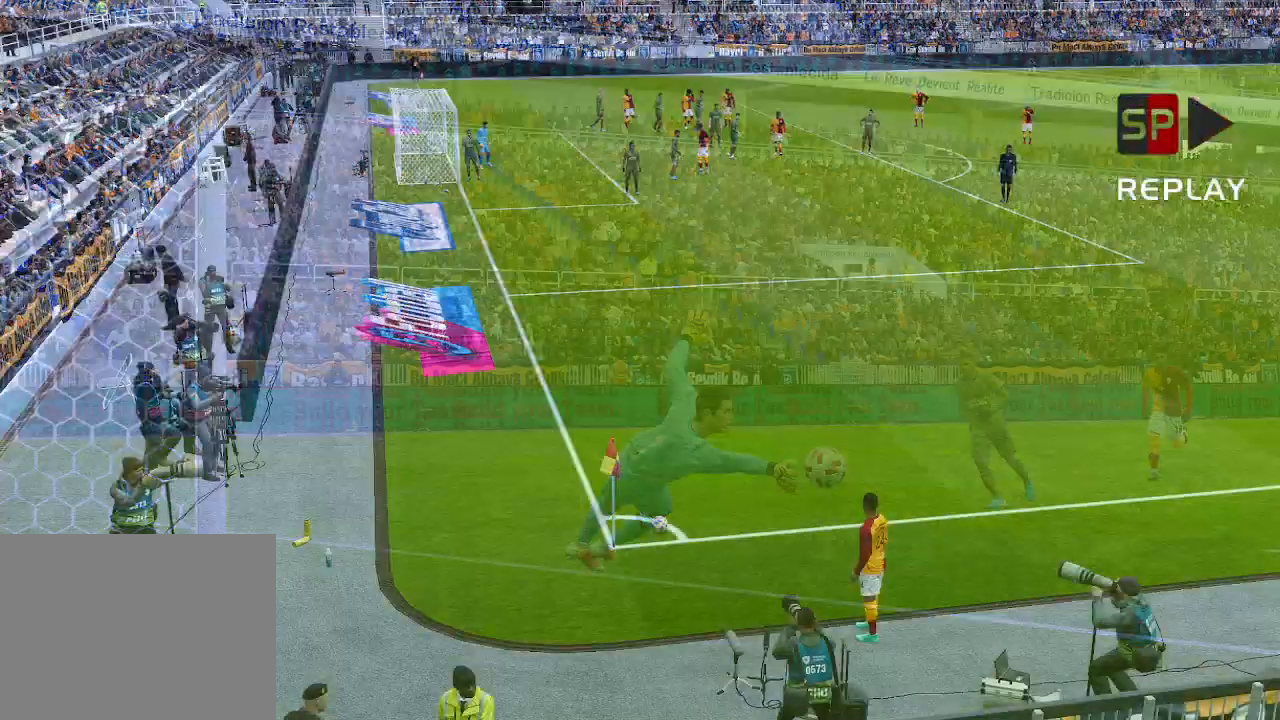
{"buttons": [], "left_stick": "center", "right_stick": "center", "events": []}
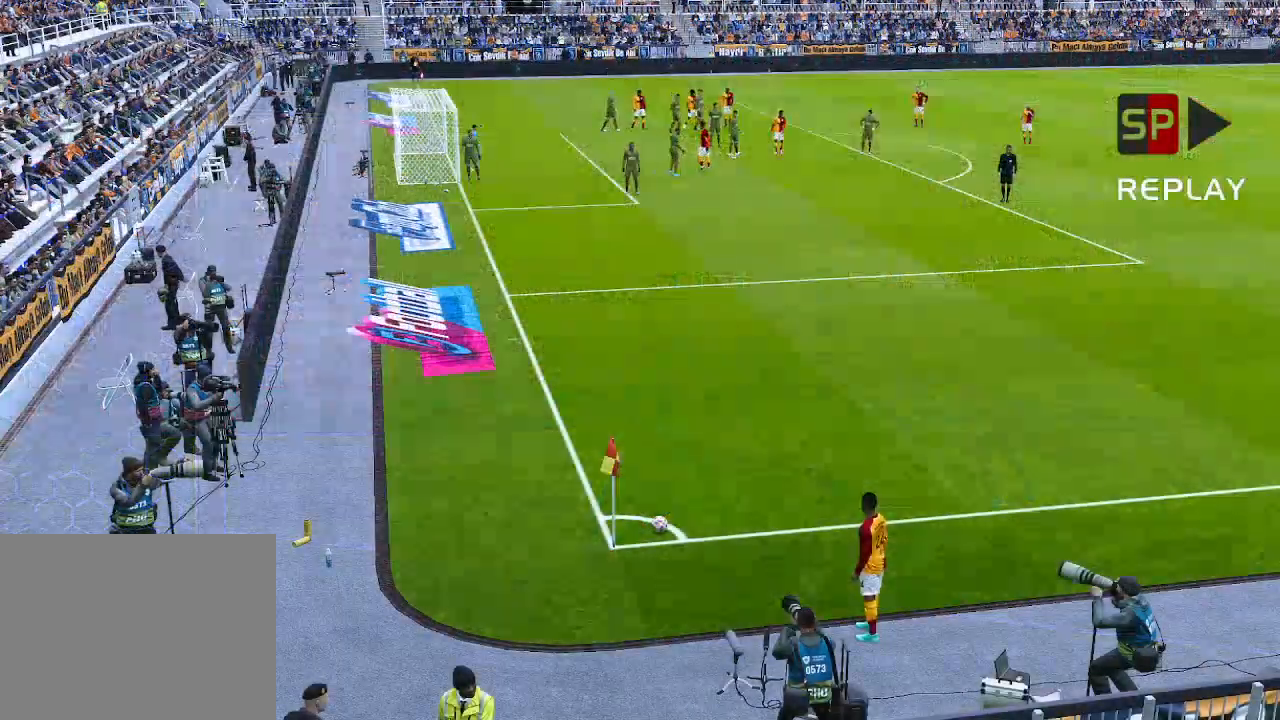
{"buttons": [], "left_stick": "center", "right_stick": "center", "events": [[300, "SELECT", "down"], [467, "SELECT", "up"]]}
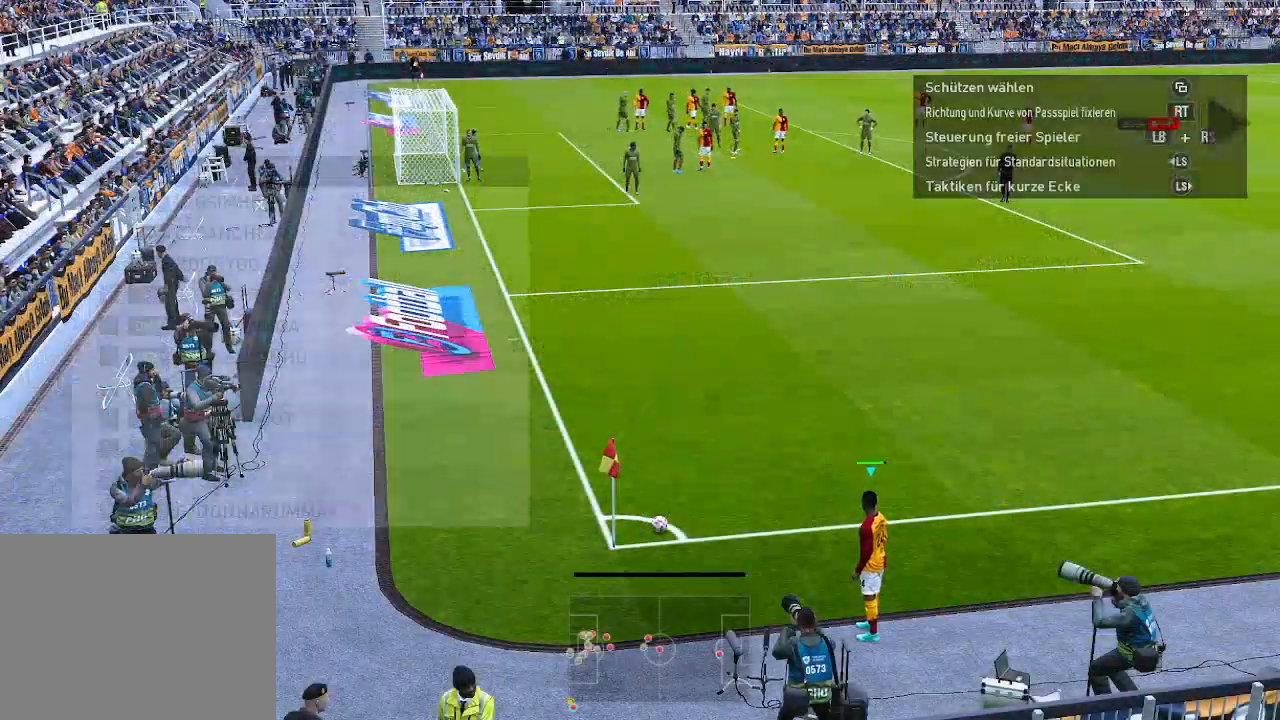
{"buttons": [], "left_stick": "center", "right_stick": "center", "events": []}
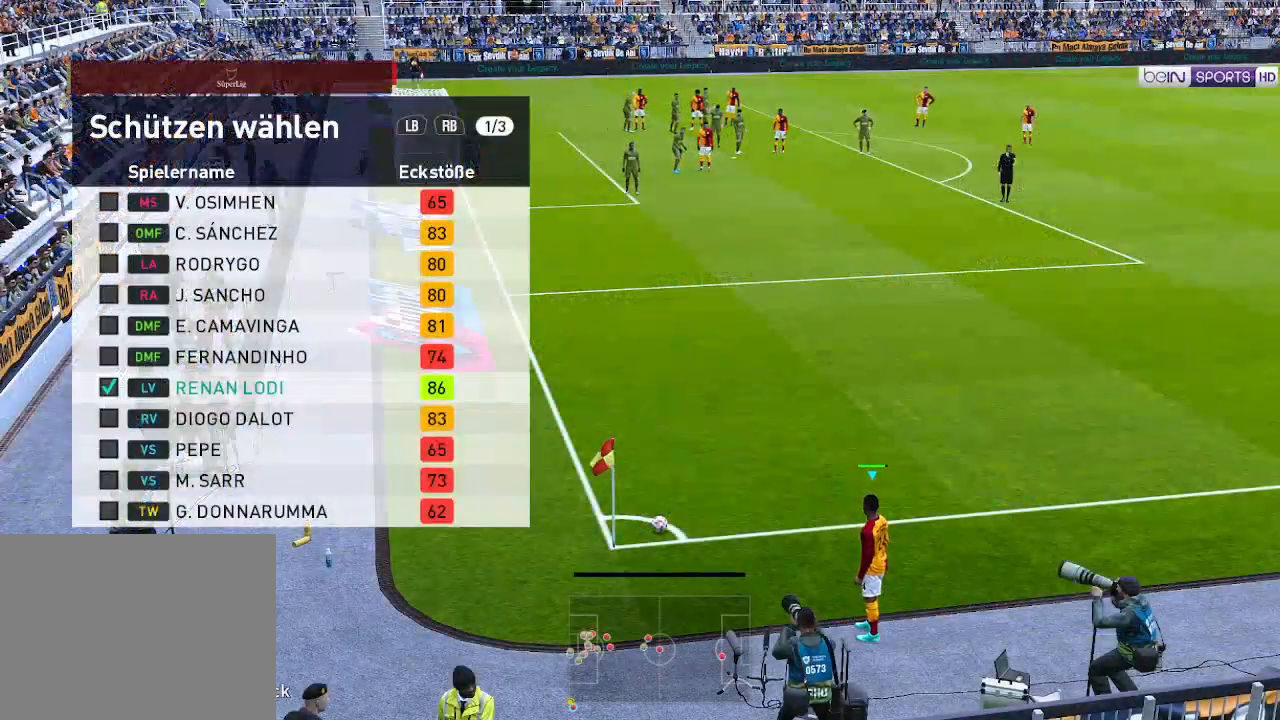
{"buttons": ["DPAD_LEFT"], "left_stick": "center", "right_stick": "center", "events": [[167, "B", "down"], [267, "B", "up"], [500, "DPAD_LEFT", "down"]]}
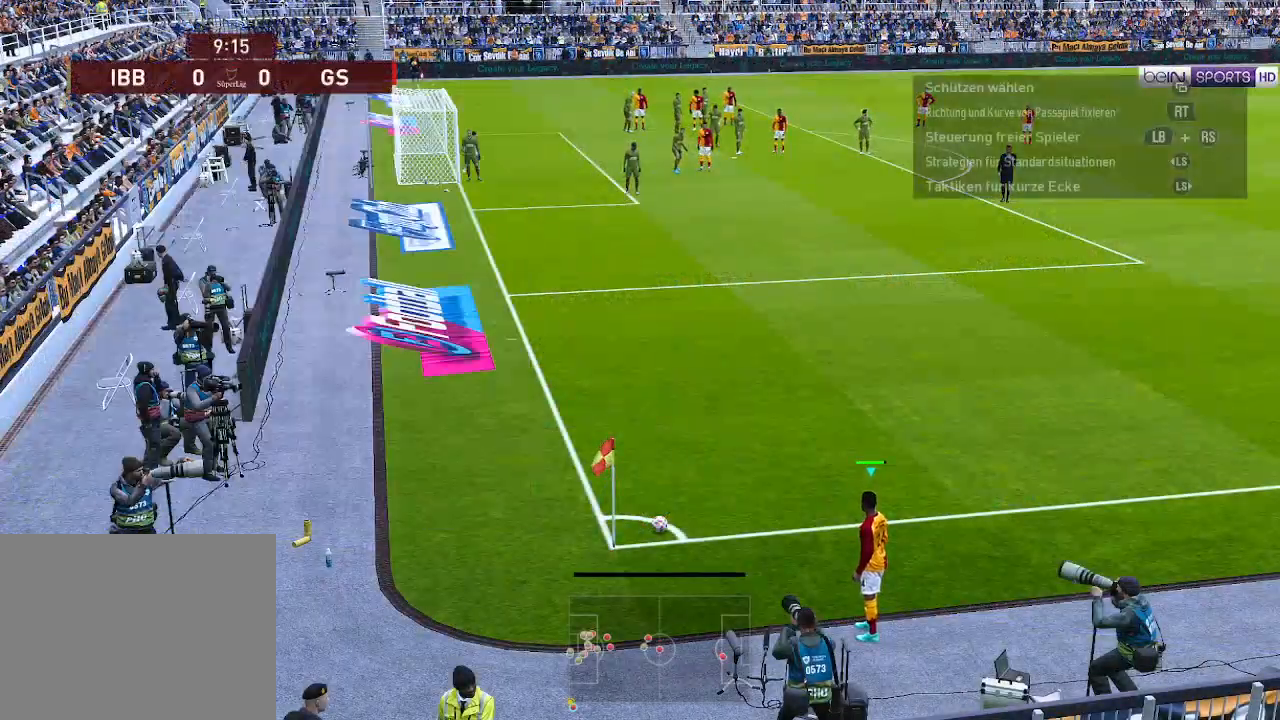
{"buttons": [], "left_stick": "center", "right_stick": "center", "events": [[433, "DPAD_LEFT", "up"]]}
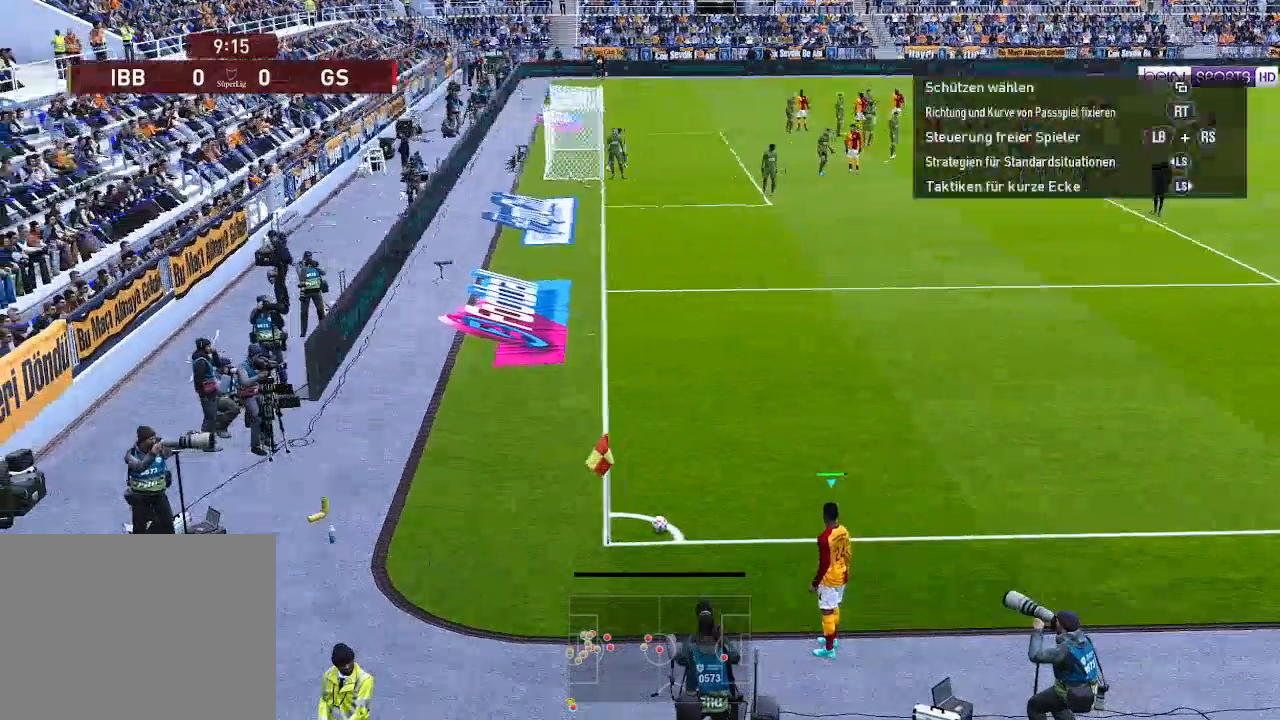
{"buttons": [], "left_stick": "center", "right_stick": "center", "events": [[267, "DPAD_RIGHT", "down"], [400, "DPAD_RIGHT", "up"]]}
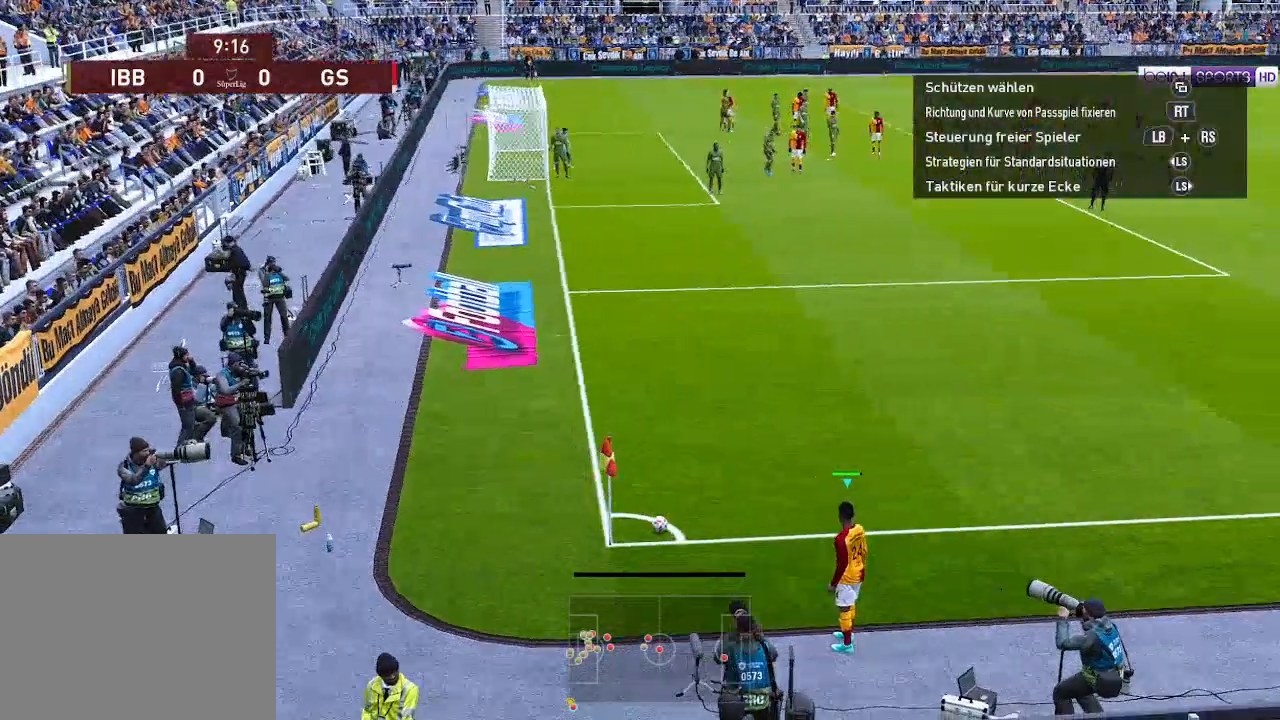
{"buttons": [], "left_stick": "center", "right_stick": "center", "events": [[333, "DPAD_RIGHT", "down"], [400, "DPAD_RIGHT", "up"]]}
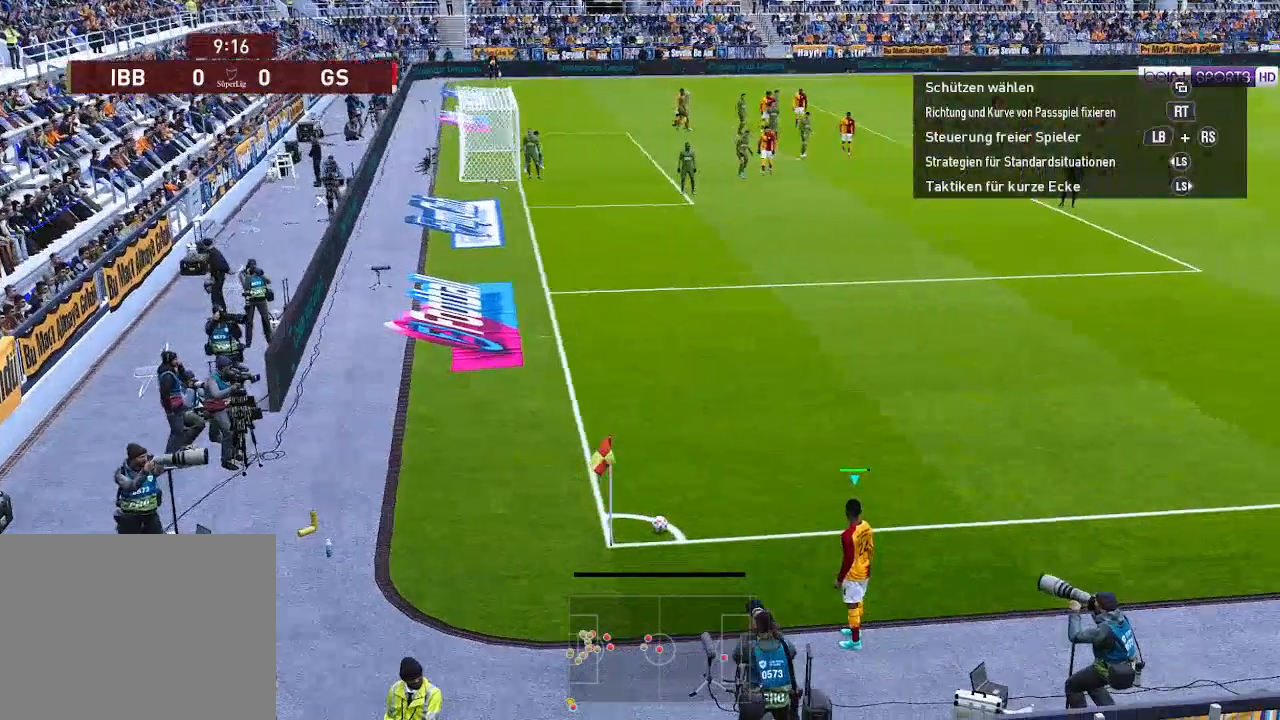
{"buttons": [], "left_stick": "center", "right_stick": "center", "events": [[333, "B", "down"], [400, "B", "up"]]}
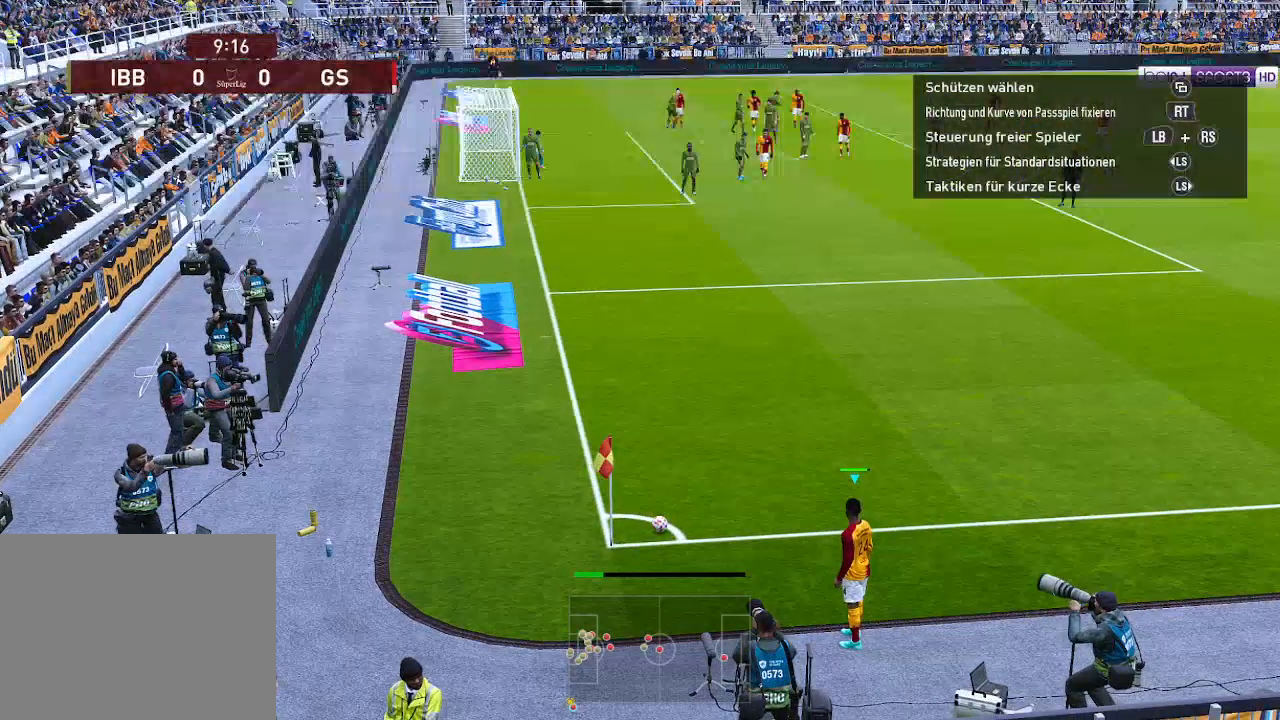
{"buttons": [], "left_stick": "center", "right_stick": "center", "events": [[133, "B", "down"], [333, "B", "up"]]}
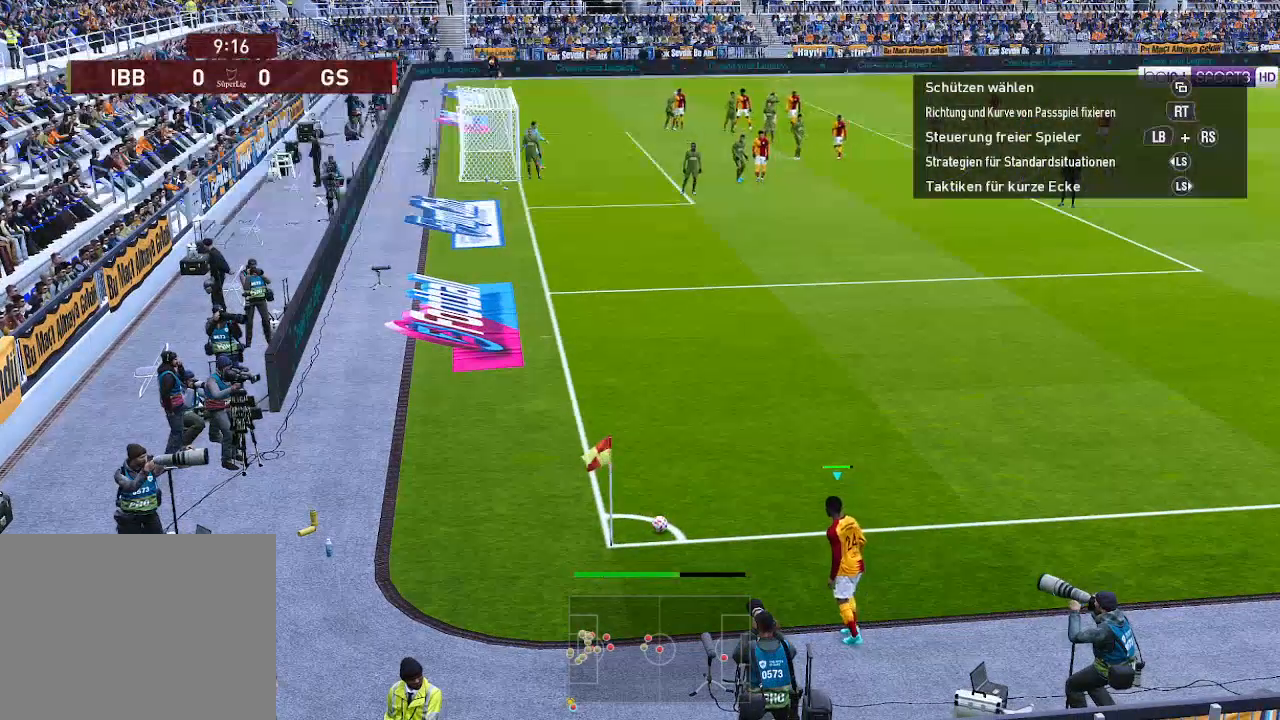
{"buttons": [], "left_stick": "center", "right_stick": "center", "events": [[167, "B", "down"], [233, "B", "up"]]}
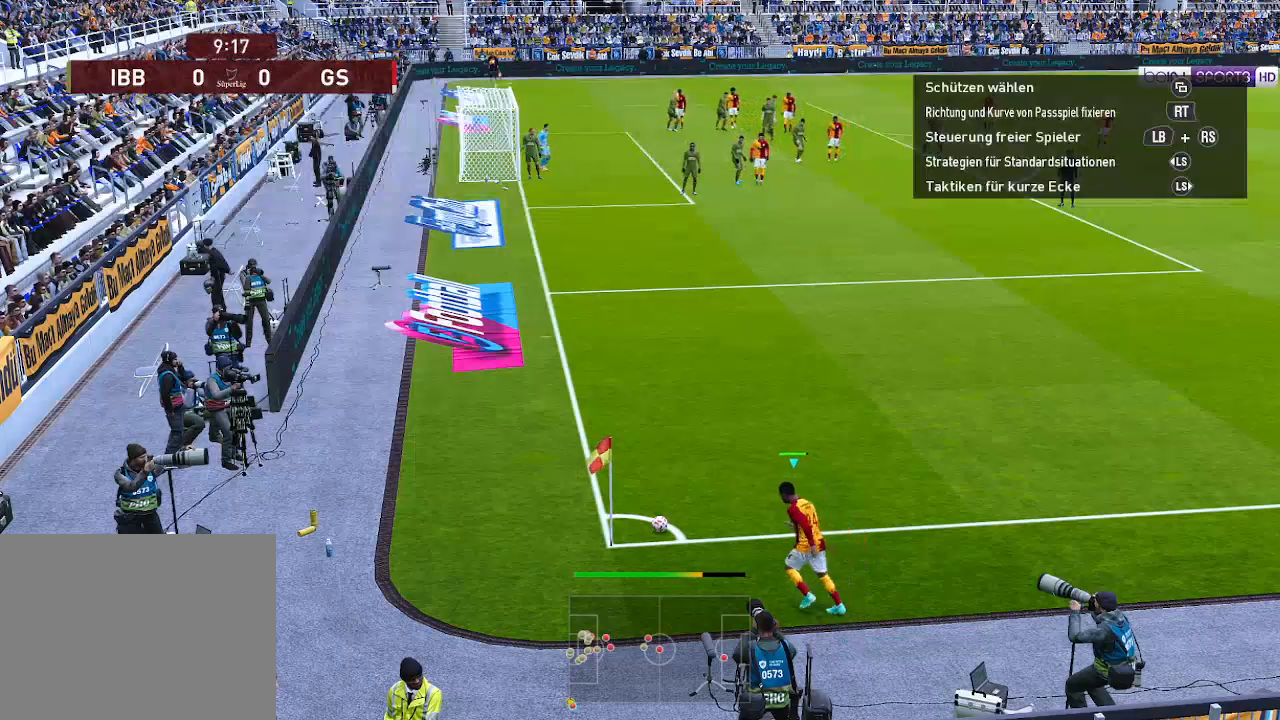
{"buttons": [], "left_stick": "center", "right_stick": "center", "events": []}
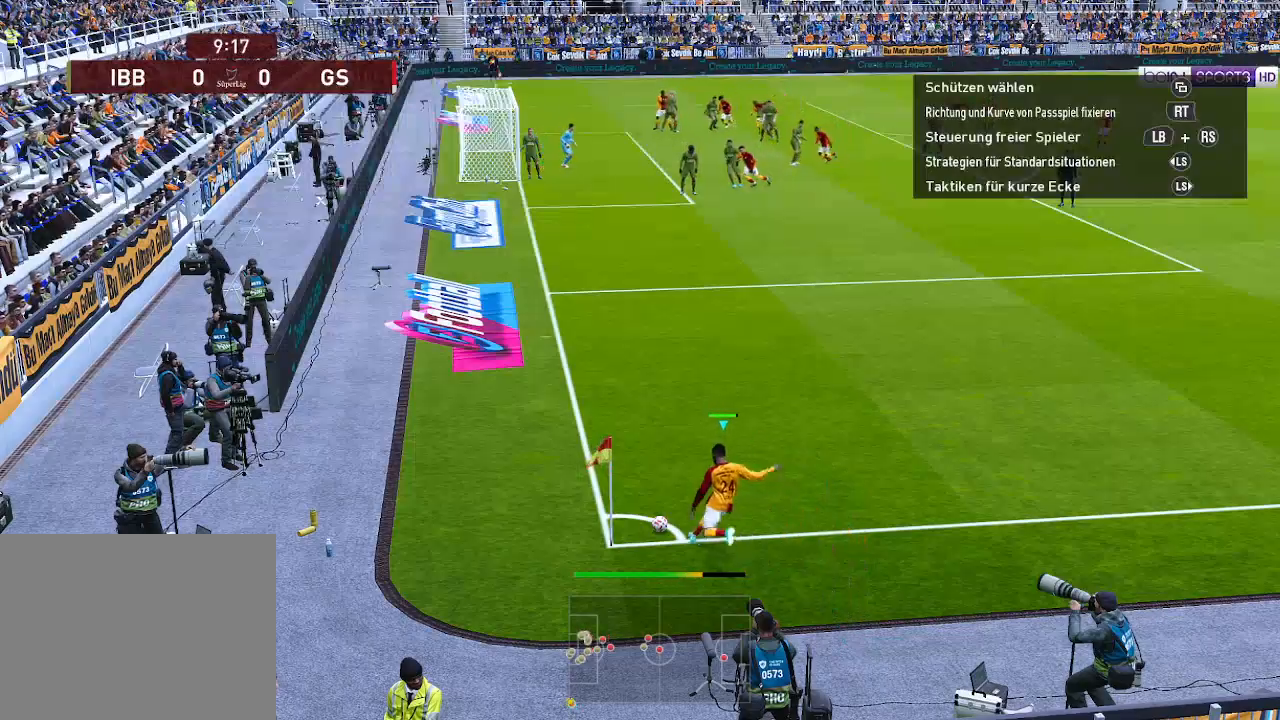
{"buttons": ["DPAD_DOWN", "DPAD_LEFT"], "left_stick": "center", "right_stick": "center", "events": [[233, "DPAD_DOWN", "down"], [267, "DPAD_LEFT", "down"]]}
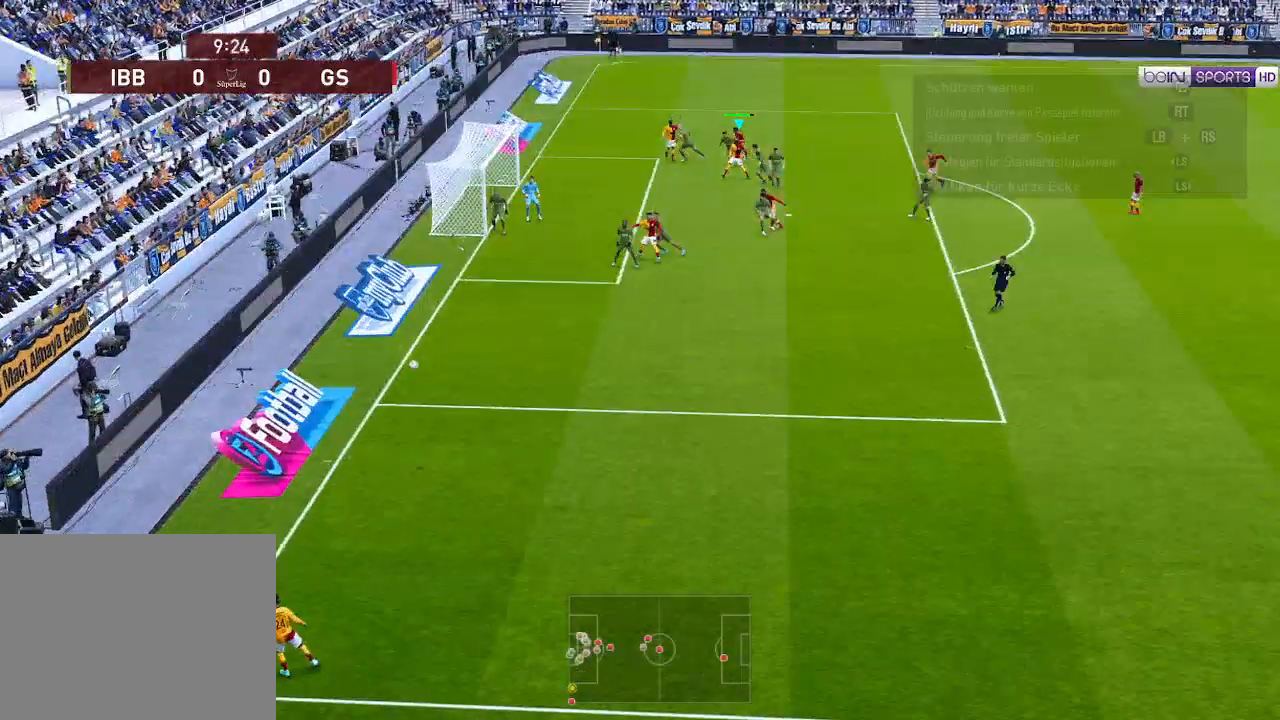
{"buttons": ["DPAD_DOWN", "DPAD_LEFT"], "left_stick": "center", "right_stick": "center", "events": [[400, "X", "down"], [433, "X", "up"]]}
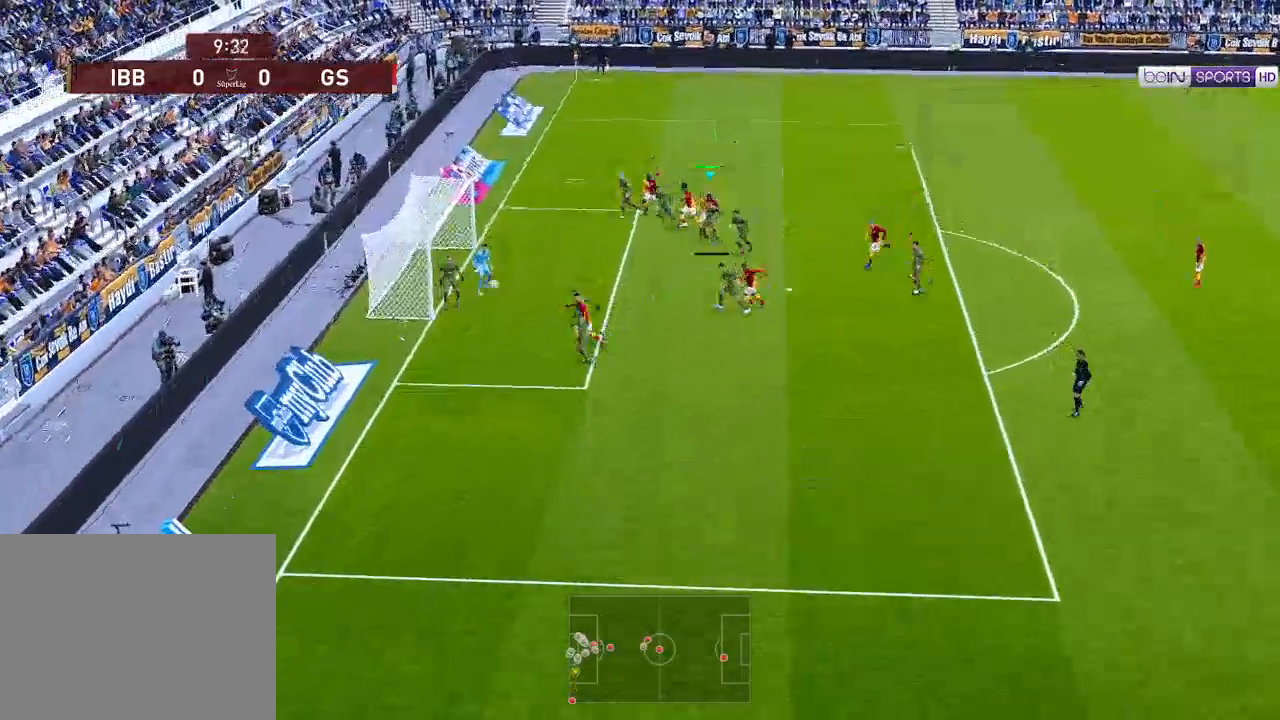
{"buttons": ["DPAD_DOWN", "DPAD_LEFT"], "left_stick": "center", "right_stick": "center", "events": []}
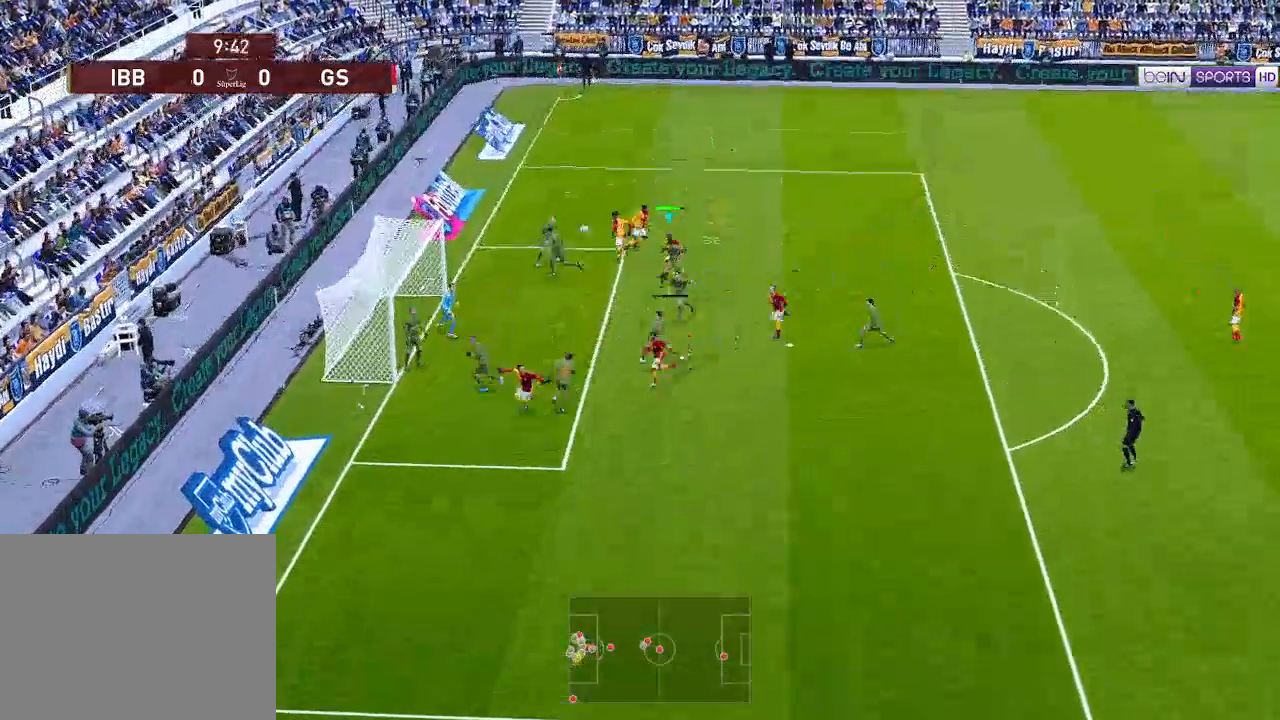
{"buttons": ["DPAD_DOWN", "DPAD_LEFT"], "left_stick": "center", "right_stick": "center", "events": []}
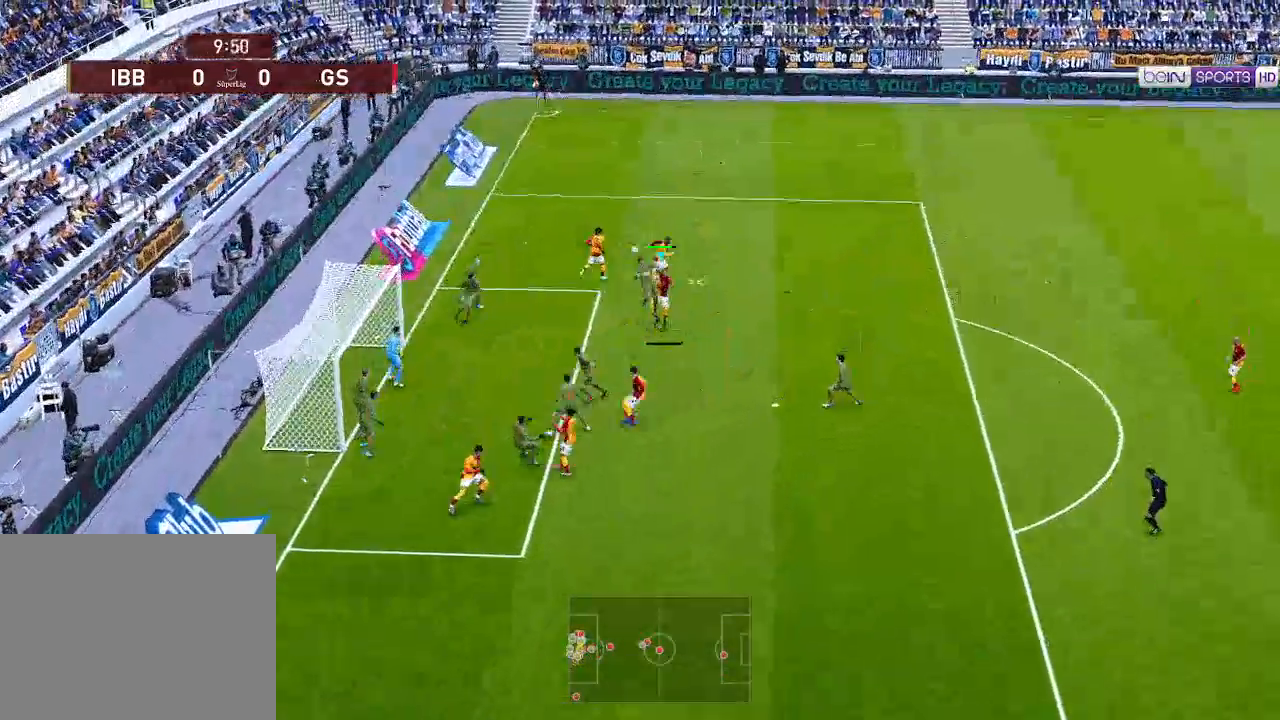
{"buttons": ["DPAD_DOWN", "DPAD_LEFT"], "left_stick": "center", "right_stick": "center", "events": []}
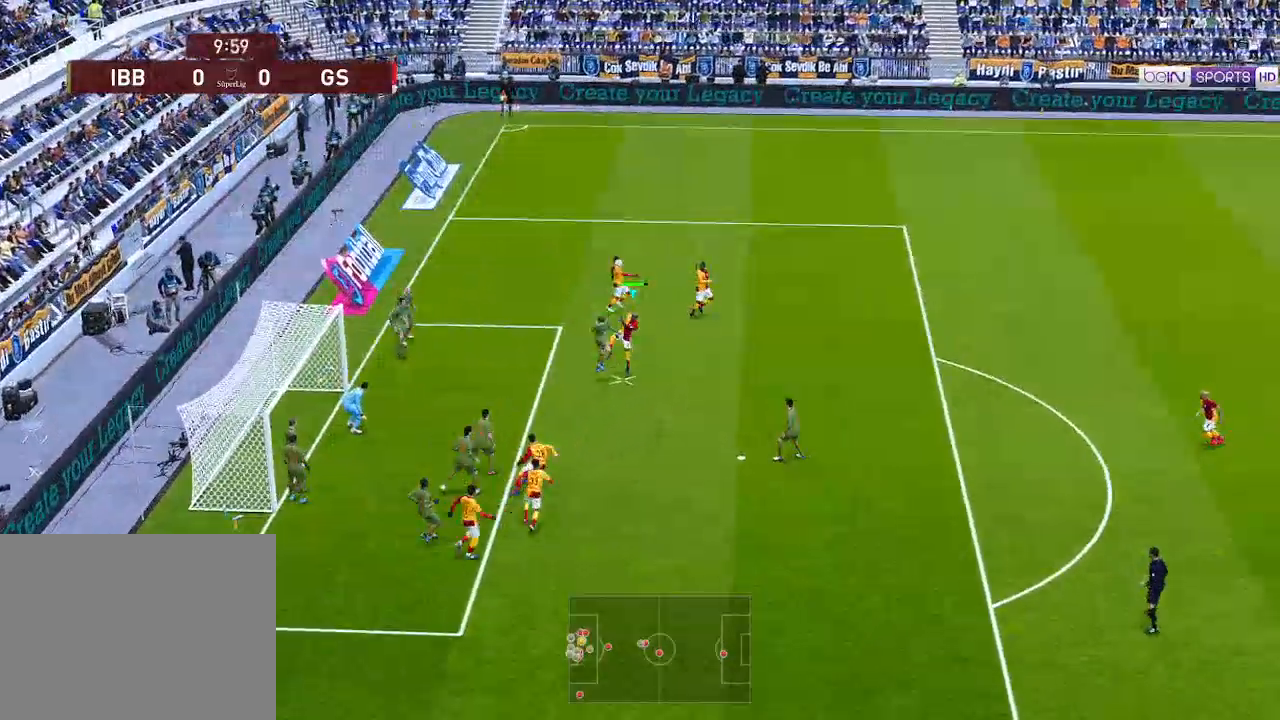
{"buttons": ["DPAD_DOWN", "DPAD_LEFT"], "left_stick": "center", "right_stick": "center", "events": [[200, "X", "down"], [267, "X", "up"]]}
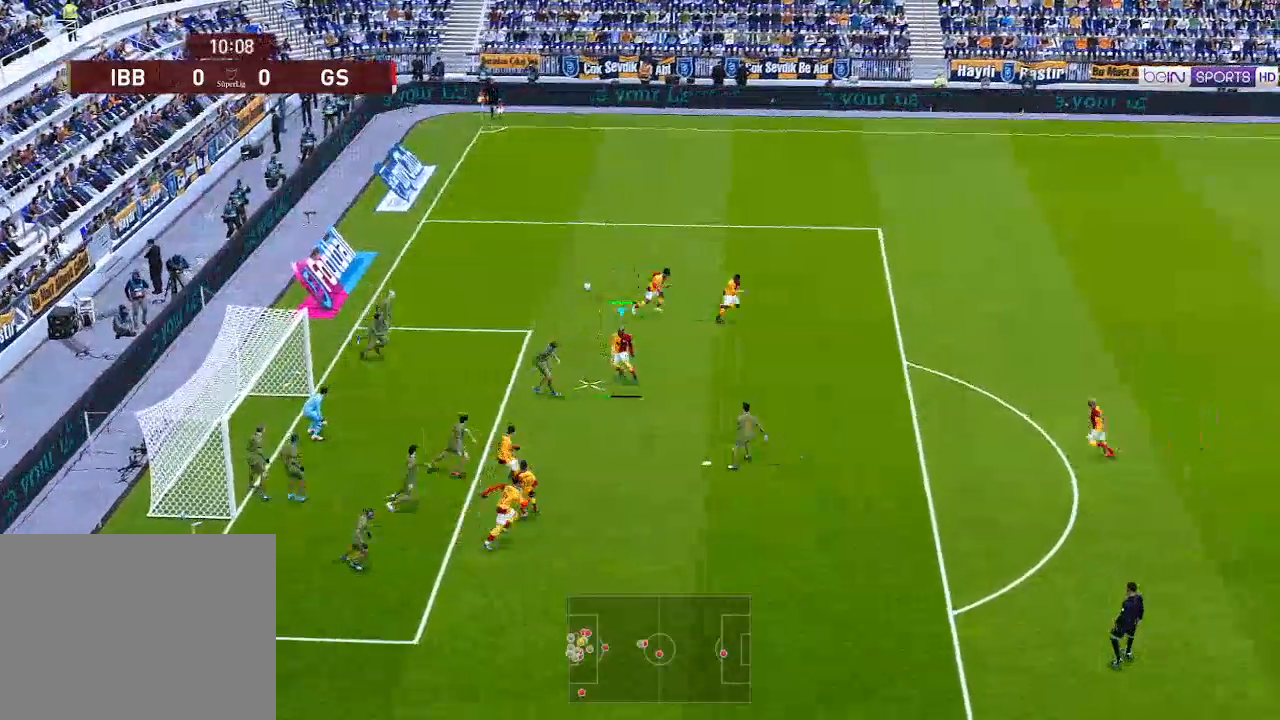
{"buttons": ["DPAD_DOWN", "DPAD_LEFT"], "left_stick": "center", "right_stick": "center", "events": []}
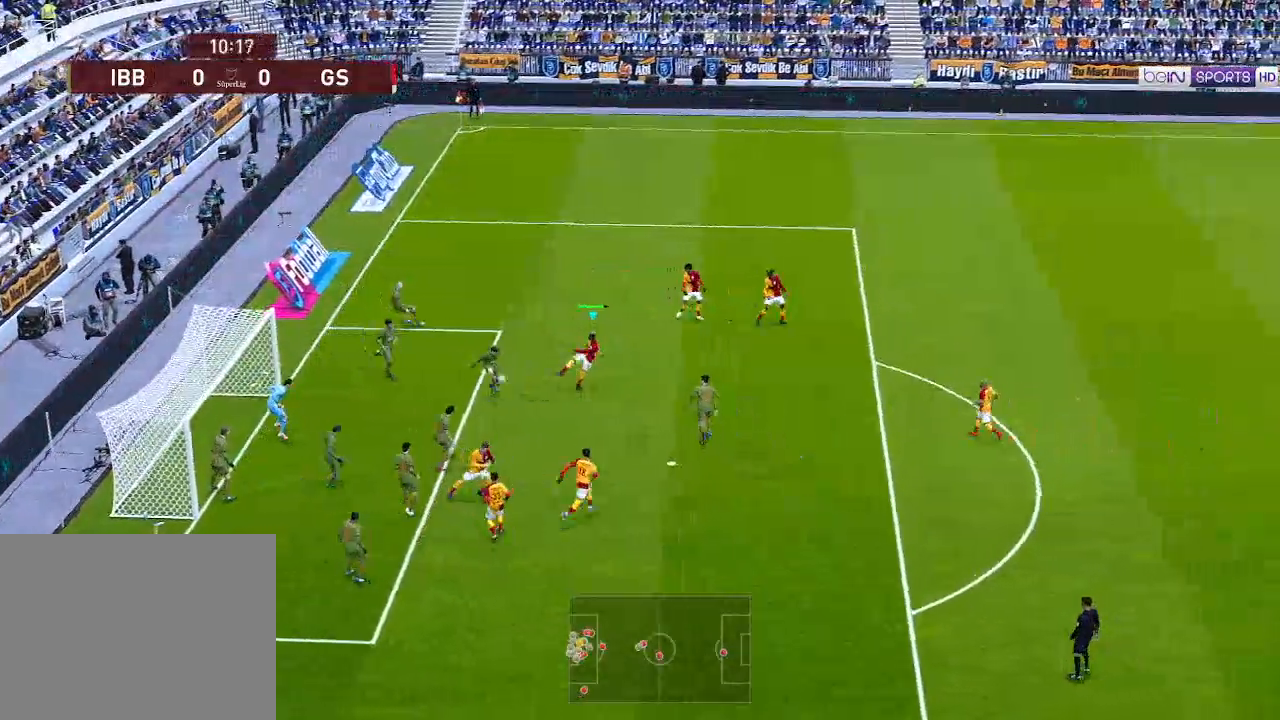
{"buttons": ["X", "DPAD_DOWN", "DPAD_LEFT"], "left_stick": "center", "right_stick": "center", "events": [[467, "X", "down"]]}
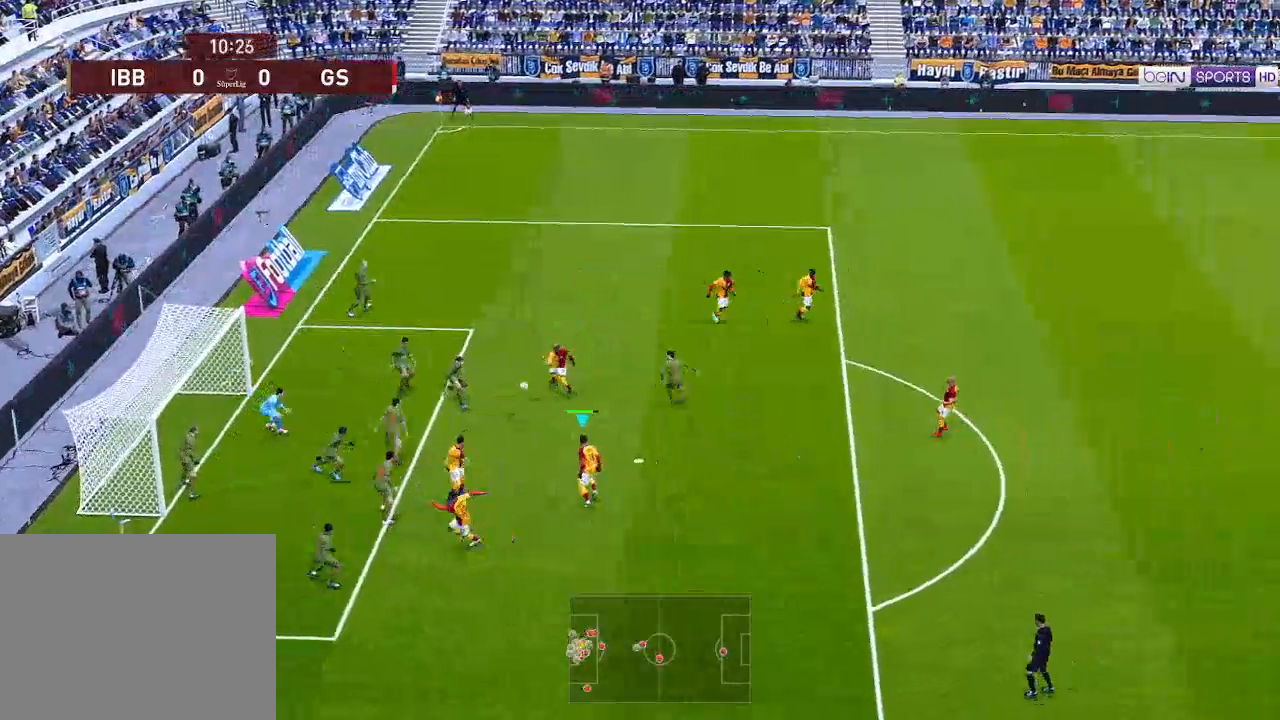
{"buttons": ["DPAD_LEFT"], "left_stick": "center", "right_stick": "center", "events": [[67, "X", "up"], [267, "DPAD_DOWN", "up"]]}
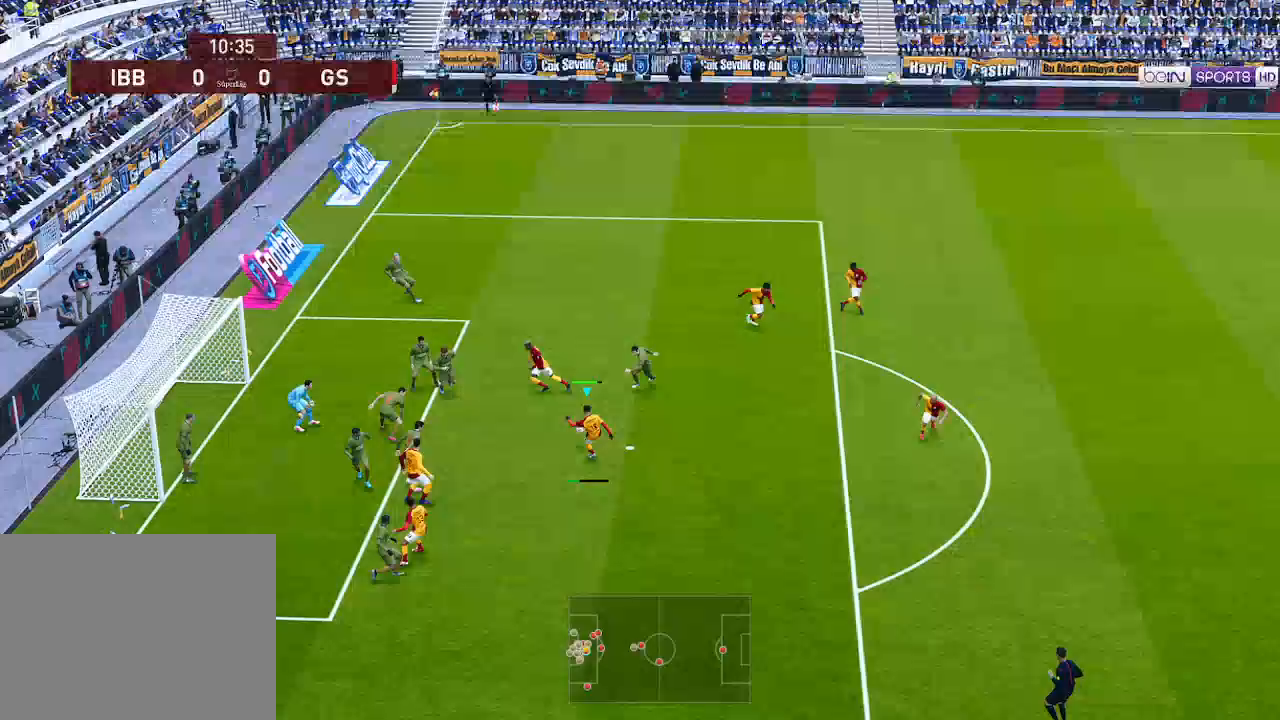
{"buttons": ["DPAD_LEFT"], "left_stick": "center", "right_stick": "center", "events": []}
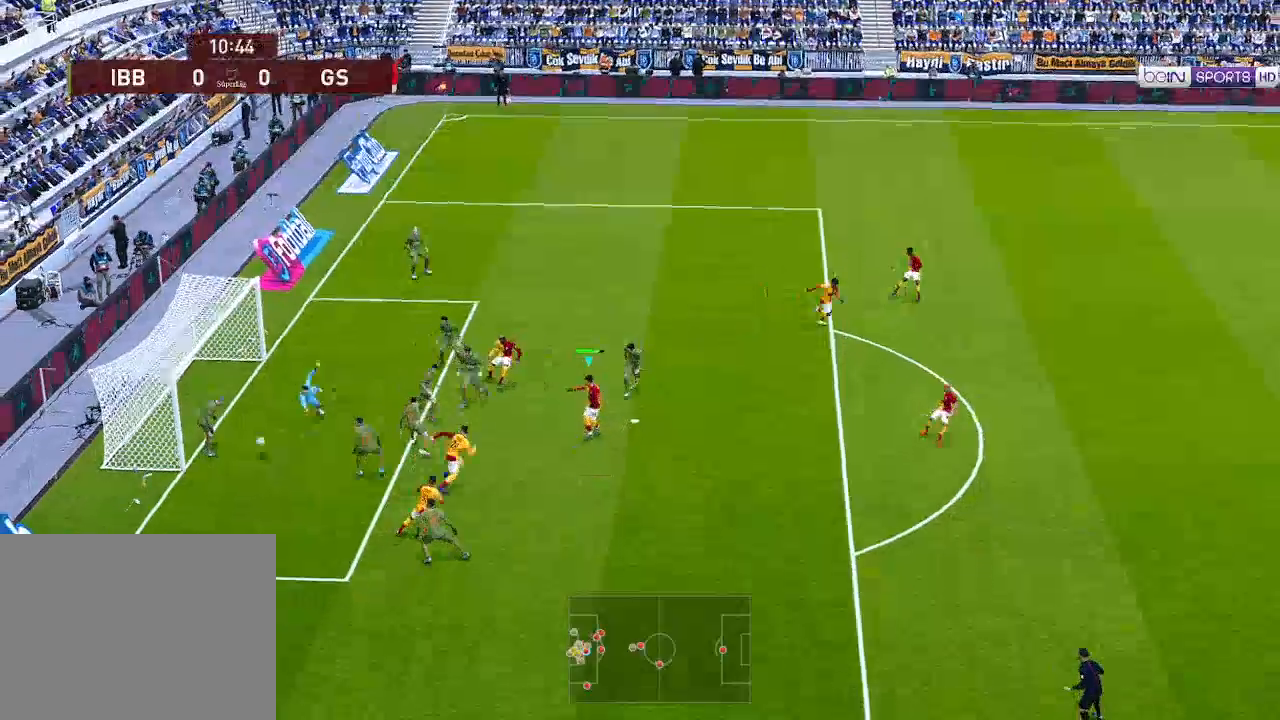
{"buttons": ["DPAD_LEFT"], "left_stick": "center", "right_stick": "center", "events": []}
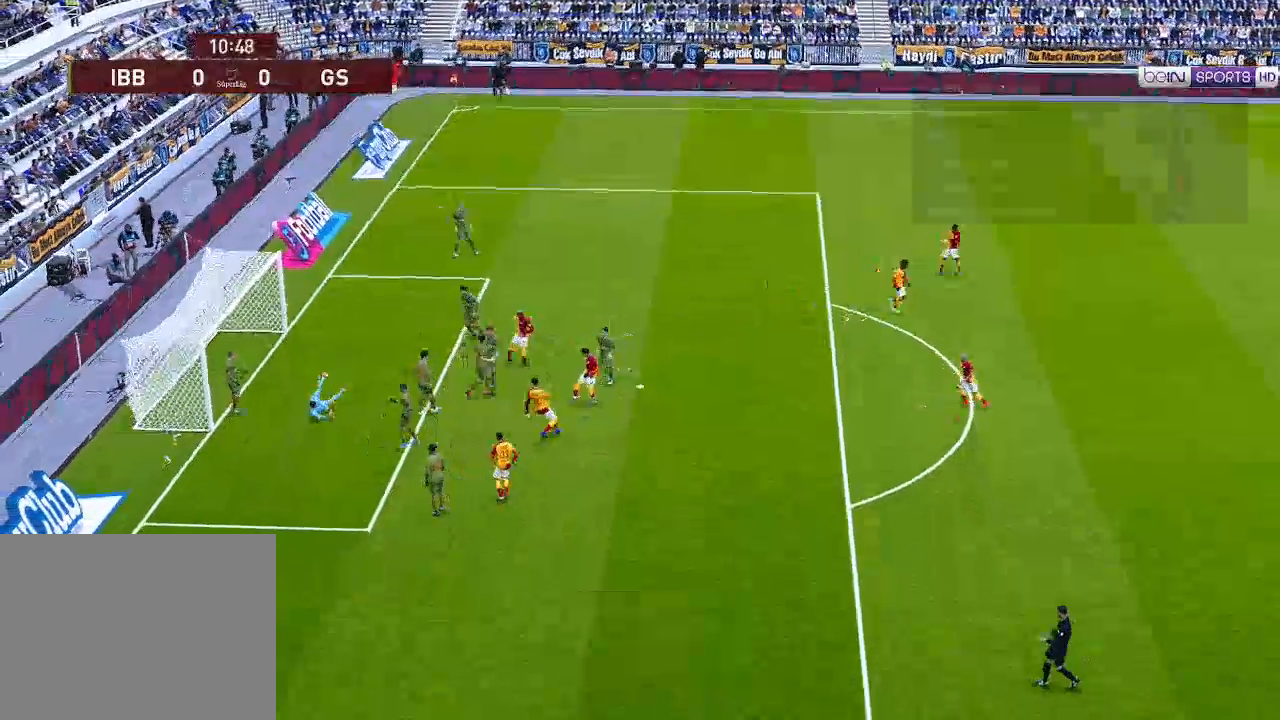
{"buttons": [], "left_stick": "center", "right_stick": "center", "events": [[33, "DPAD_LEFT", "up"]]}